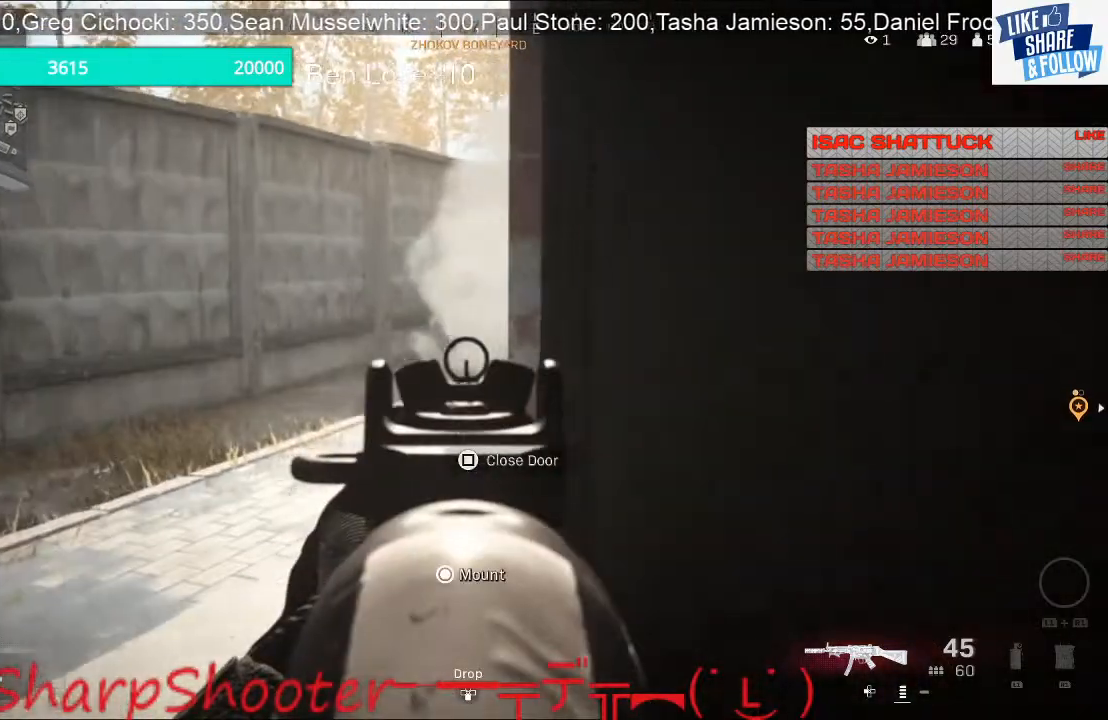
Gameplay with a controller (PlayStation layout); each line is a JSON object with the inputs held at the frame after it. "events" lists button and stick changes between this image and that frame as [ms after this image, input, new state], when the widget could be followed in between.
{"buttons": ["L2"], "left_stick": "up-left", "right_stick": "right", "events": []}
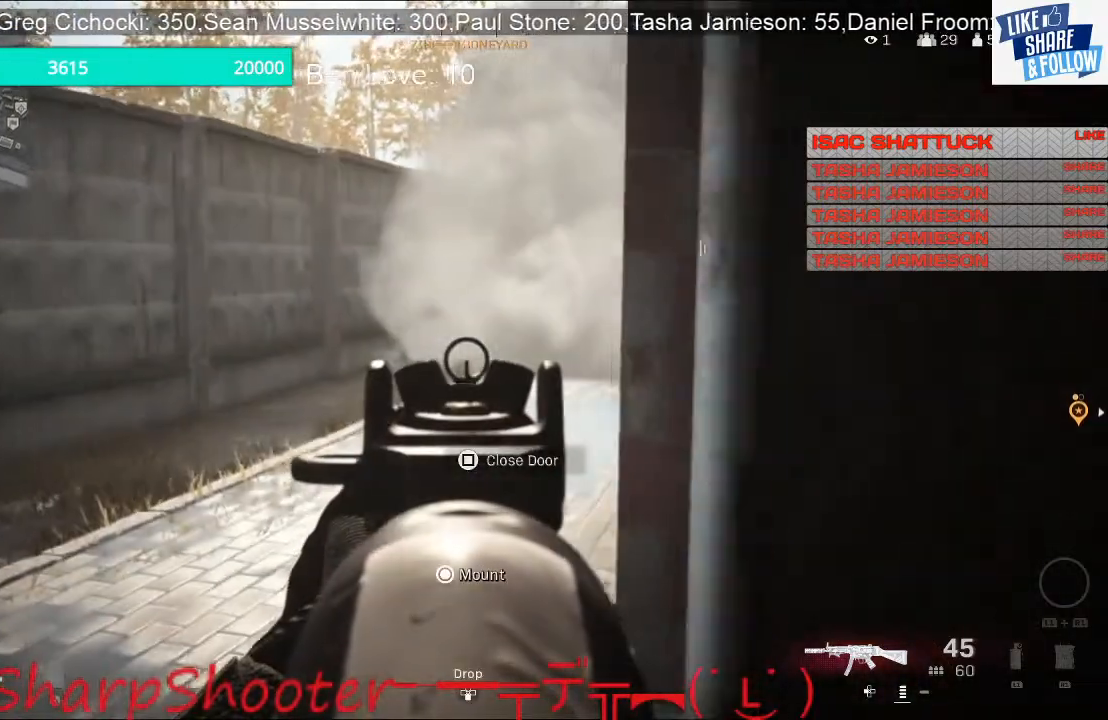
{"buttons": [], "left_stick": "up-right", "right_stick": "right", "events": [[167, "left_stick", "center"], [233, "L2", "up"], [233, "left_stick", "right"], [433, "left_stick", "up-right"]]}
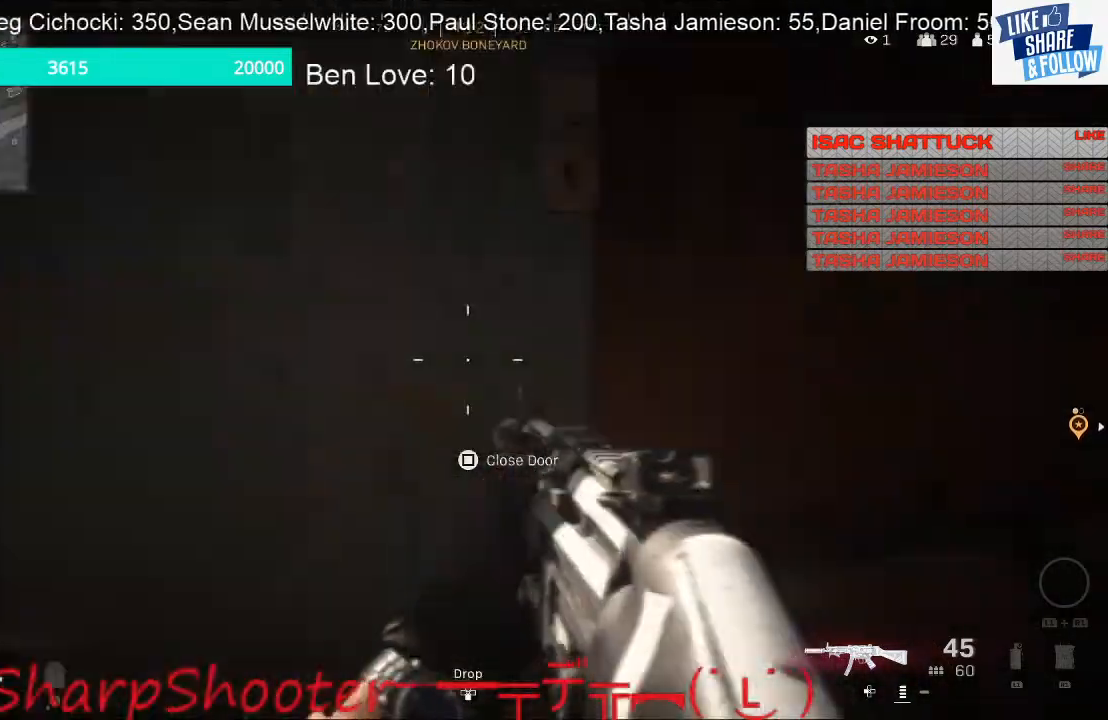
{"buttons": [], "left_stick": "right", "right_stick": "right", "events": [[100, "right_stick", "center"], [367, "right_stick", "right"], [500, "left_stick", "right"]]}
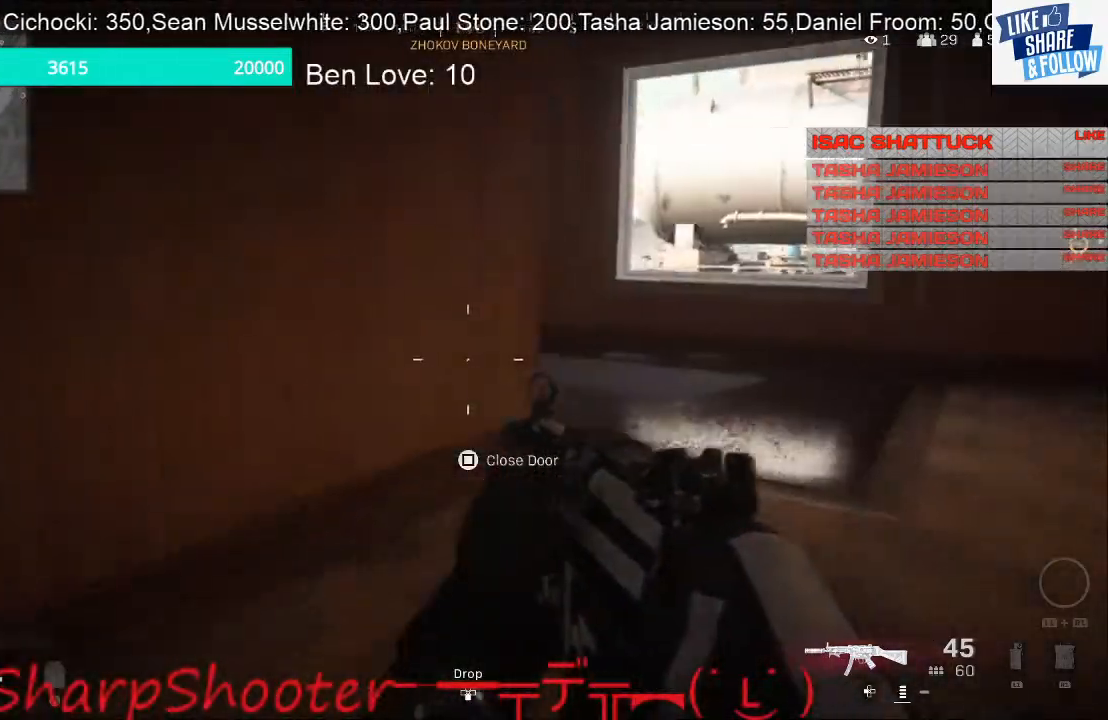
{"buttons": [], "left_stick": "right", "right_stick": "center", "events": [[33, "right_stick", "center"]]}
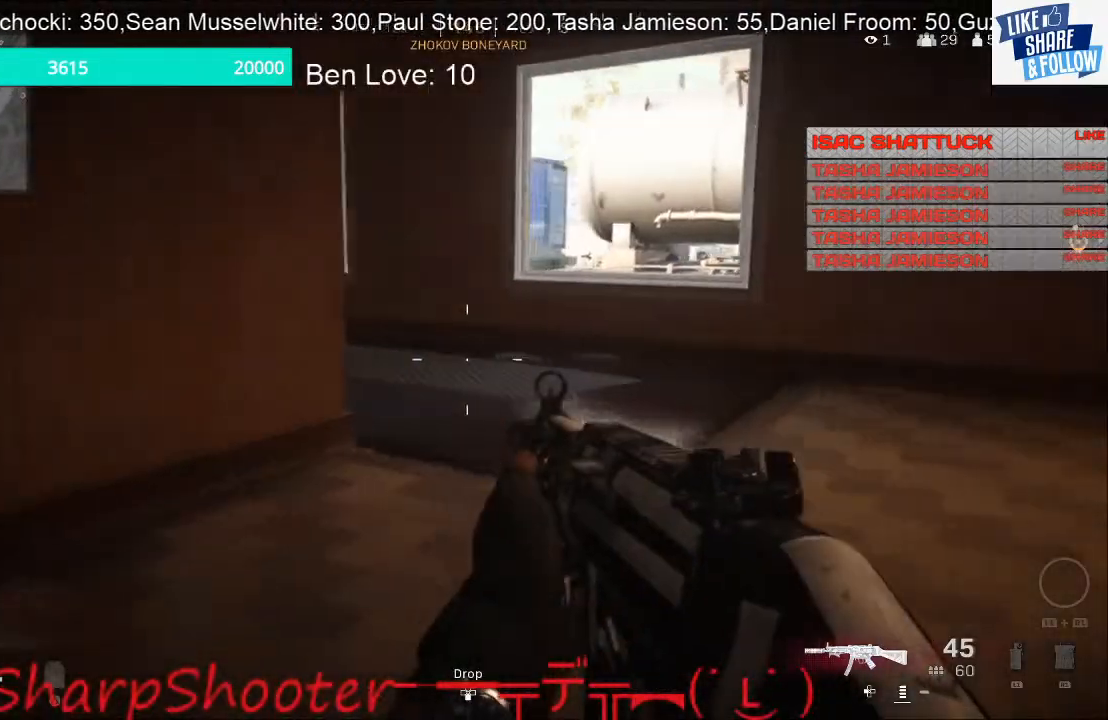
{"buttons": [], "left_stick": "left", "right_stick": "center", "events": [[67, "left_stick", "down-right"], [67, "right_stick", "left"], [333, "left_stick", "left"], [500, "right_stick", "center"]]}
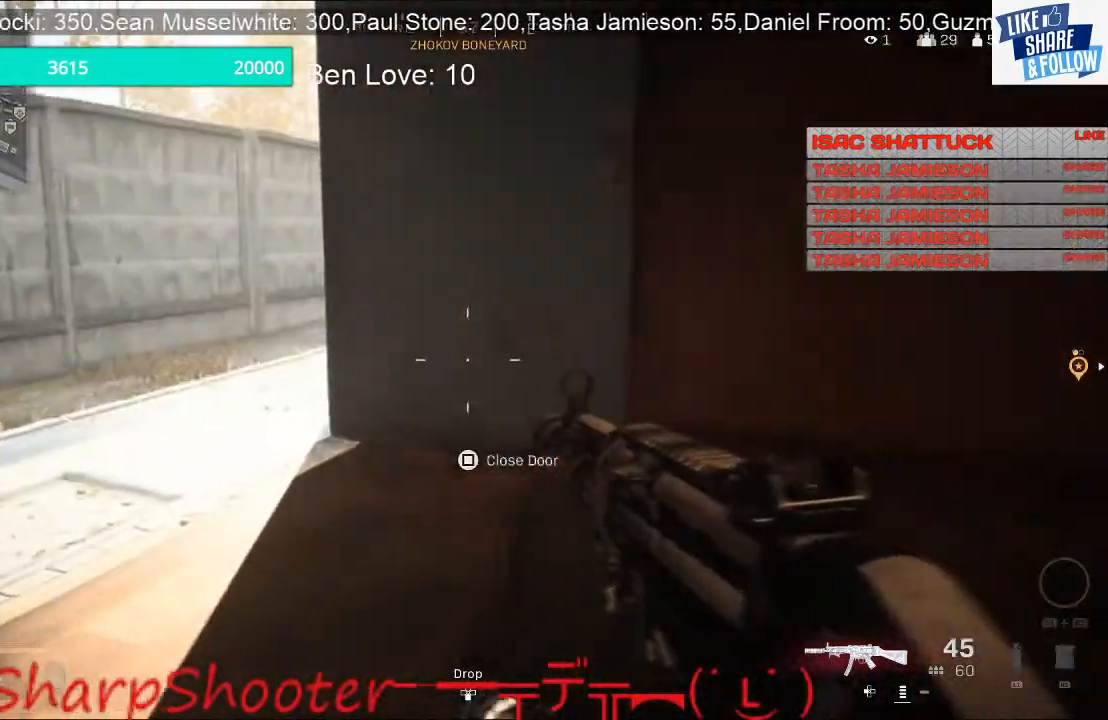
{"buttons": [], "left_stick": "up-left", "right_stick": "center", "events": [[33, "left_stick", "center"], [200, "left_stick", "up-left"]]}
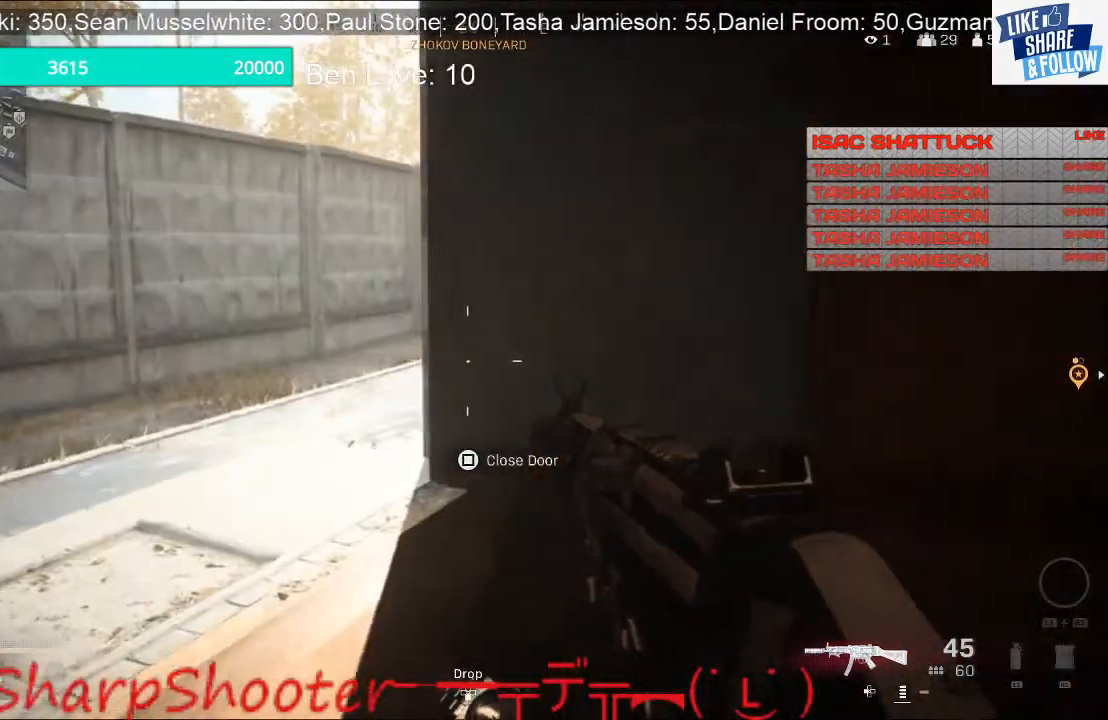
{"buttons": ["L2"], "left_stick": "up", "right_stick": "center", "events": [[167, "L2", "down"], [233, "left_stick", "up"]]}
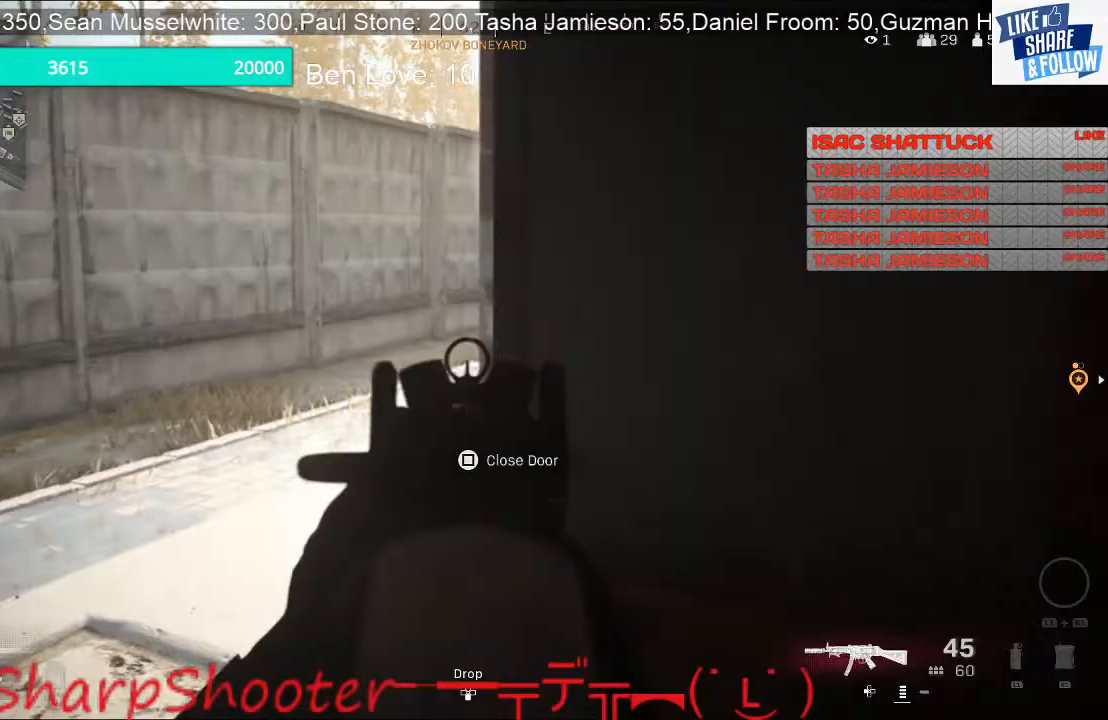
{"buttons": ["L2"], "left_stick": "up-left", "right_stick": "up-right", "events": [[500, "left_stick", "up-left"], [500, "right_stick", "up-right"]]}
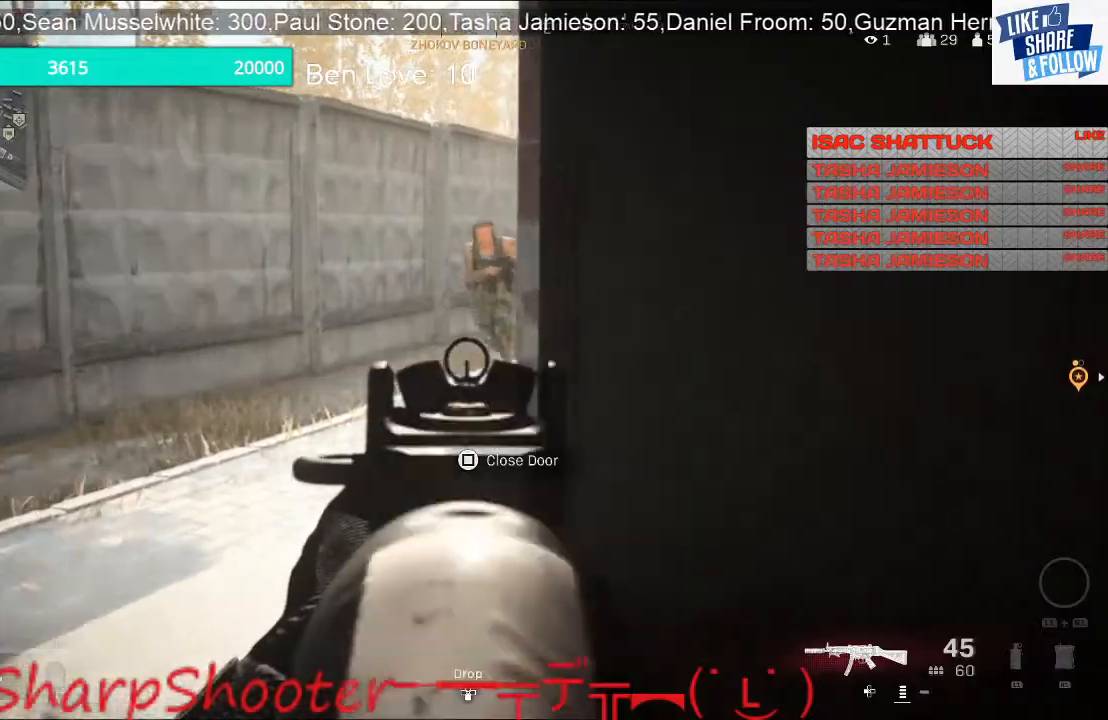
{"buttons": ["L2", "R1", "R2", "L3"], "left_stick": "down-left", "right_stick": "left", "events": [[67, "R2", "down"], [67, "right_stick", "center"], [167, "right_stick", "up-left"], [267, "right_stick", "center"], [333, "left_stick", "down-right"], [367, "R1", "down"], [433, "L3", "down"], [433, "left_stick", "down-left"], [433, "right_stick", "left"]]}
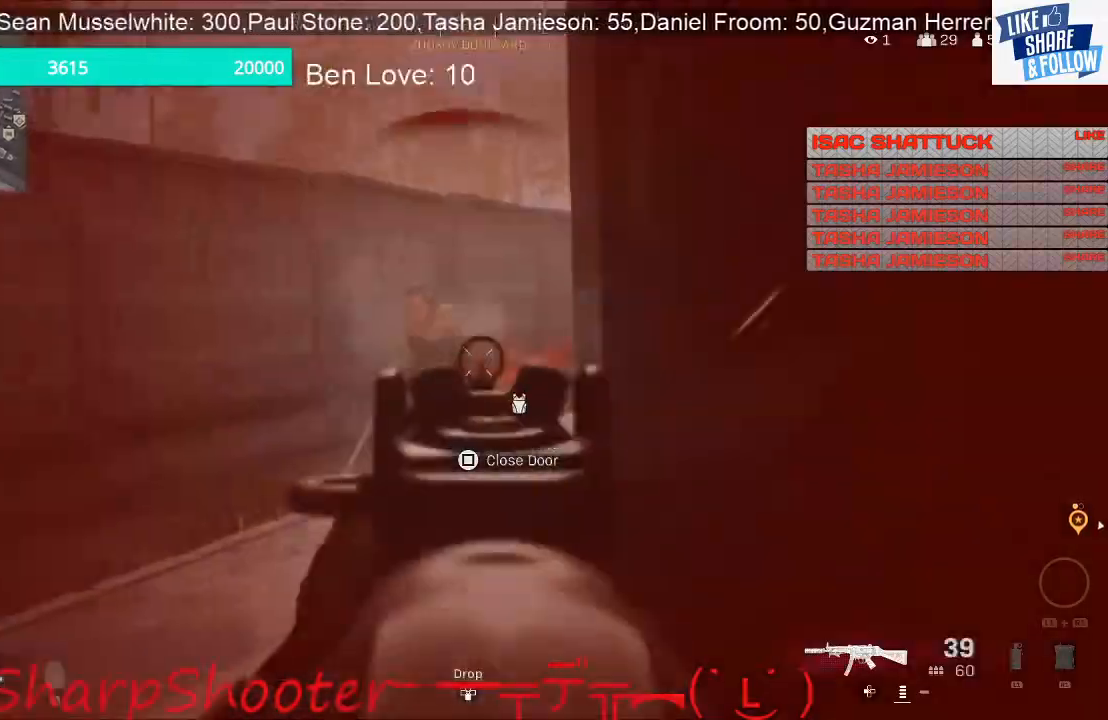
{"buttons": ["L2", "R2", "L3"], "left_stick": "down-right", "right_stick": "left", "events": [[133, "L3", "up"], [200, "L3", "down"], [200, "left_stick", "down-right"], [200, "right_stick", "up"], [267, "right_stick", "center"], [333, "right_stick", "left"], [500, "R1", "up"]]}
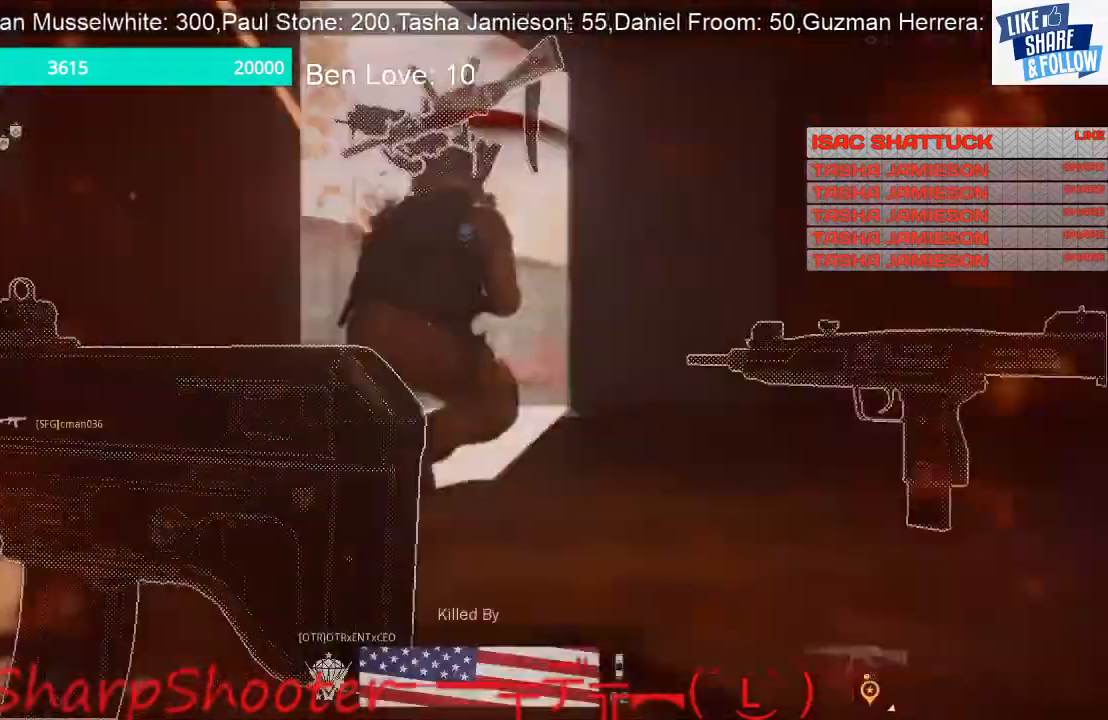
{"buttons": [], "left_stick": "center", "right_stick": "center", "events": [[200, "L3", "up"], [333, "R2", "up"], [367, "L2", "up"], [400, "left_stick", "center"], [400, "right_stick", "center"]]}
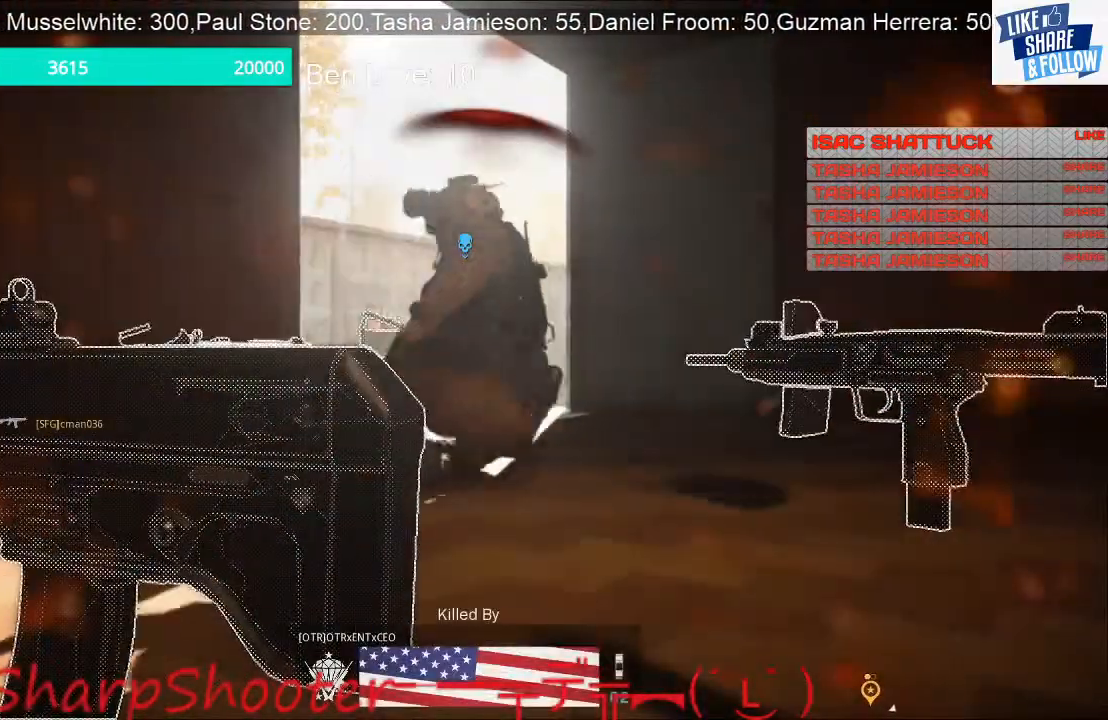
{"buttons": [], "left_stick": "center", "right_stick": "center", "events": []}
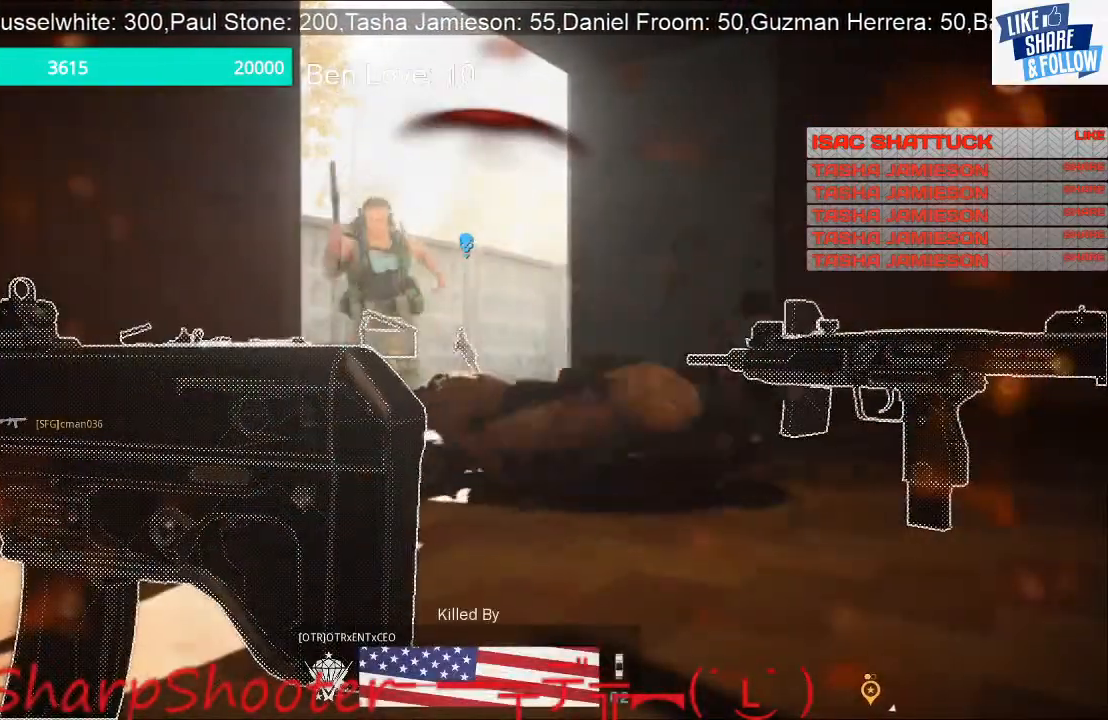
{"buttons": [], "left_stick": "center", "right_stick": "center", "events": []}
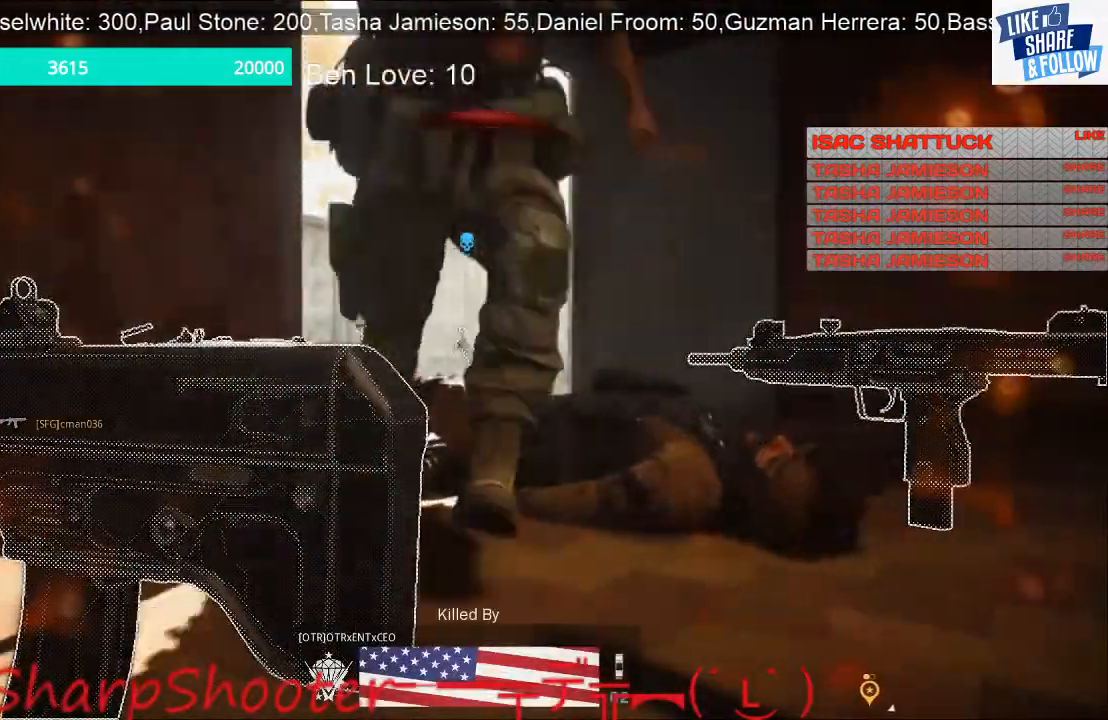
{"buttons": [], "left_stick": "center", "right_stick": "center", "events": []}
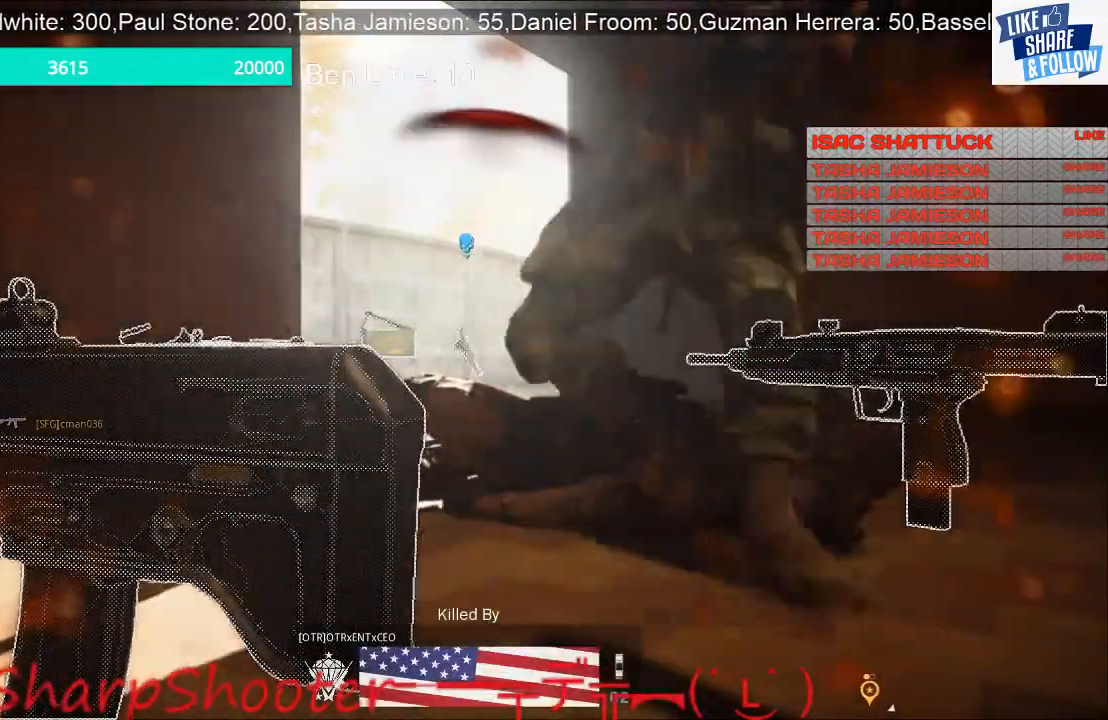
{"buttons": [], "left_stick": "center", "right_stick": "center", "events": []}
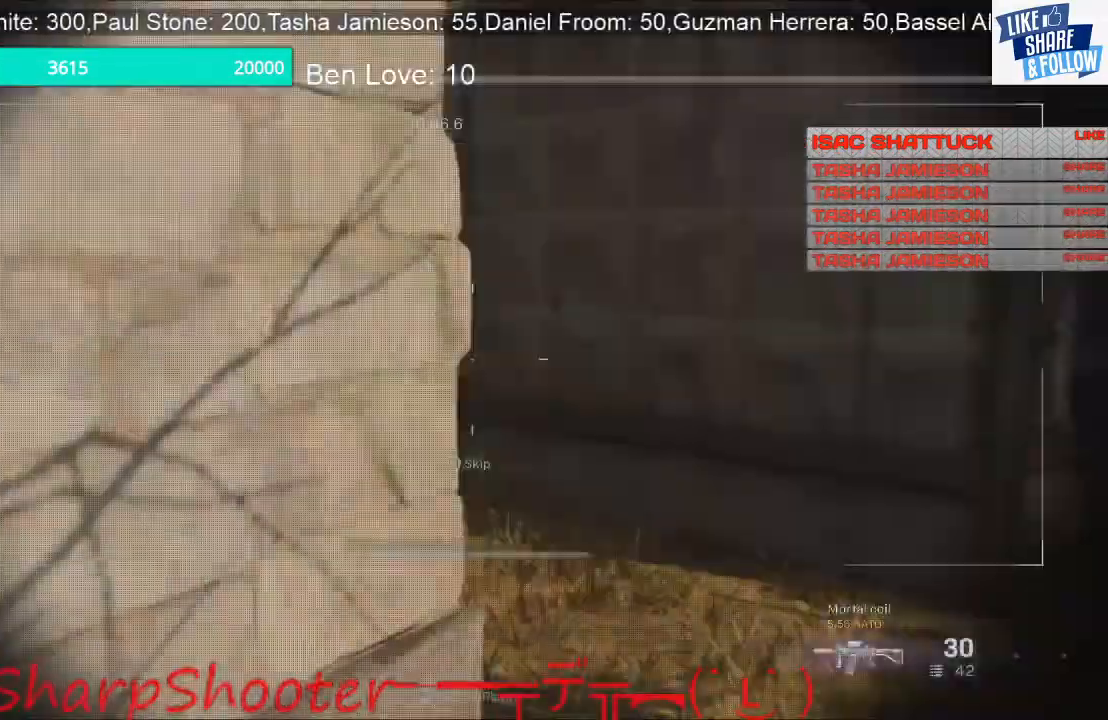
{"buttons": [], "left_stick": "center", "right_stick": "center", "events": []}
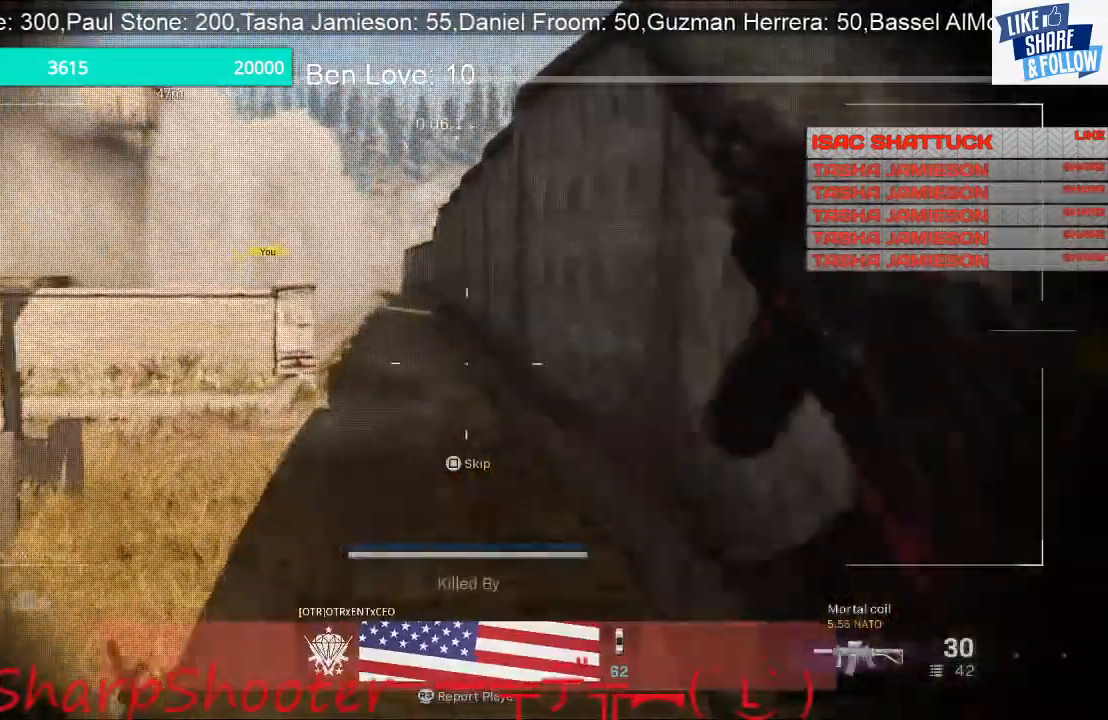
{"buttons": [], "left_stick": "center", "right_stick": "center", "events": []}
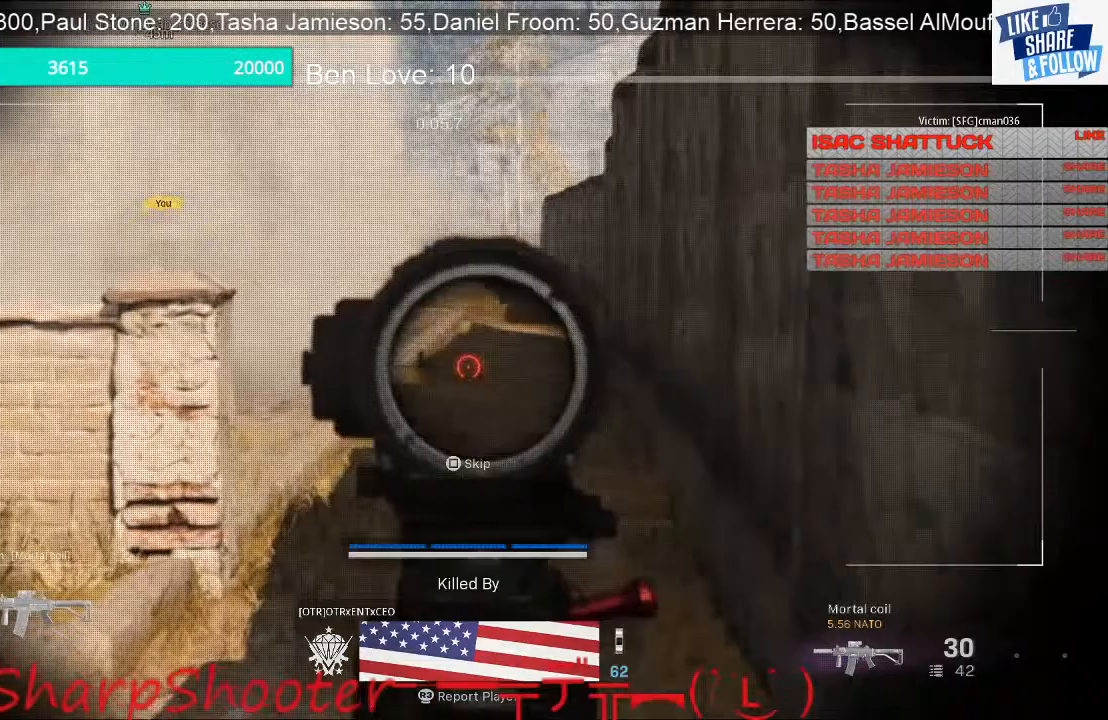
{"buttons": [], "left_stick": "center", "right_stick": "center", "events": [[33, "SQUARE", "down"], [167, "SQUARE", "up"]]}
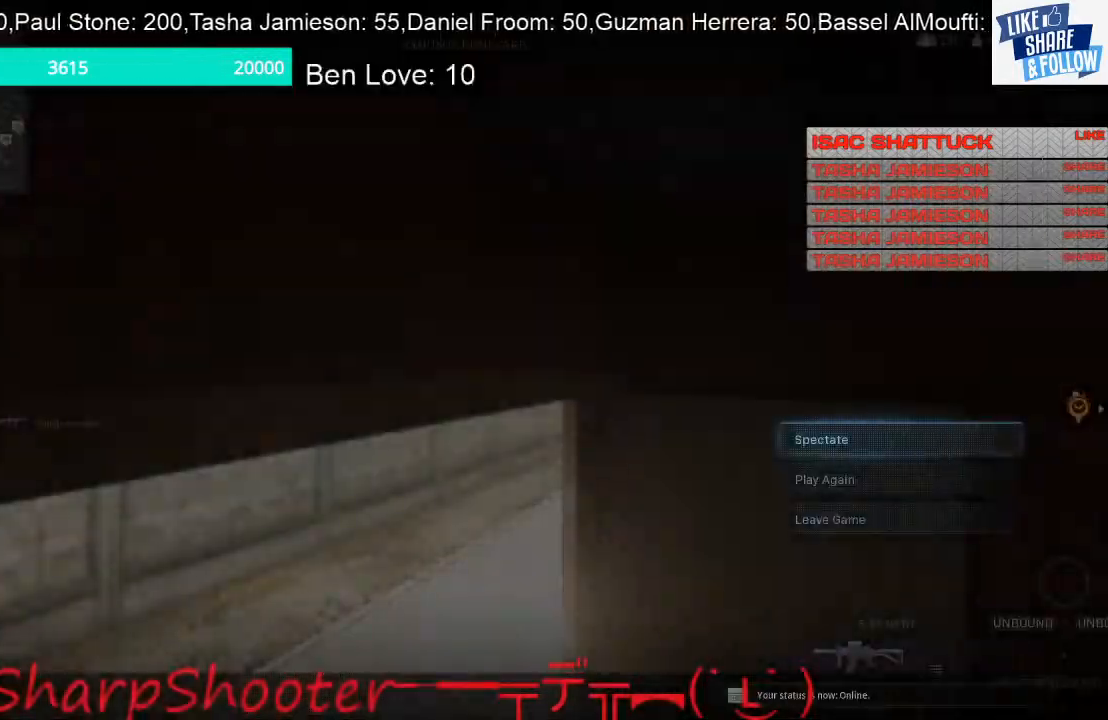
{"buttons": ["CROSS"], "left_stick": "center", "right_stick": "center", "events": [[267, "DPAD_DOWN", "down"], [367, "DPAD_DOWN", "up"], [433, "CROSS", "down"]]}
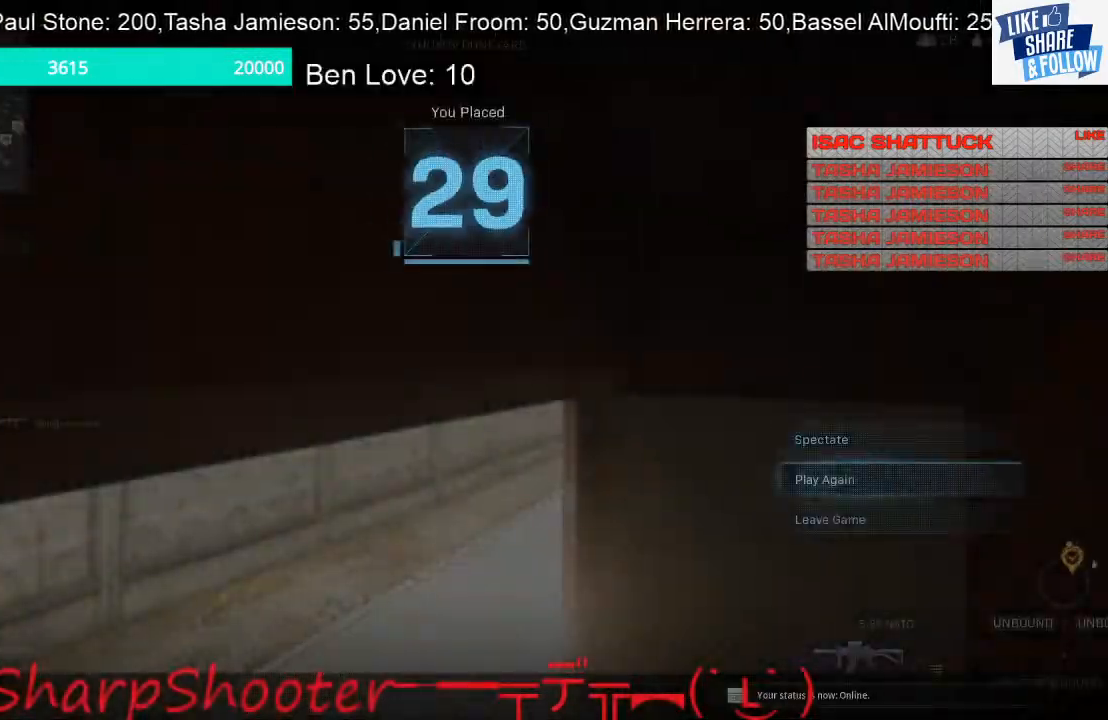
{"buttons": [], "left_stick": "center", "right_stick": "center", "events": [[100, "CROSS", "up"]]}
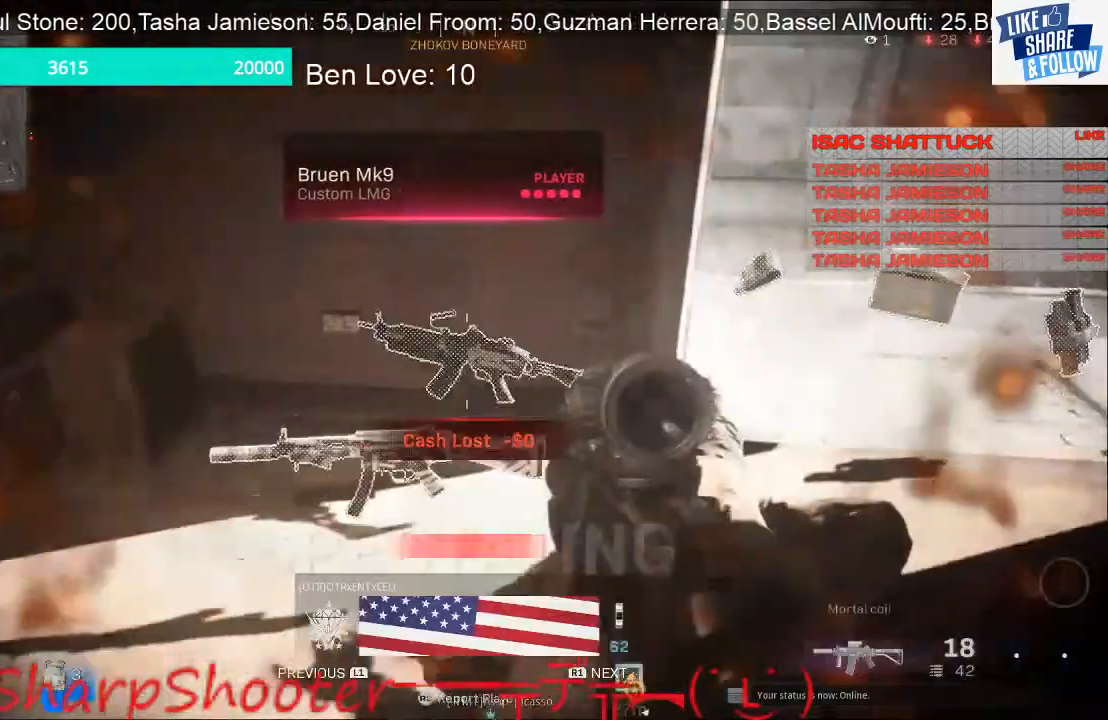
{"buttons": [], "left_stick": "center", "right_stick": "center", "events": []}
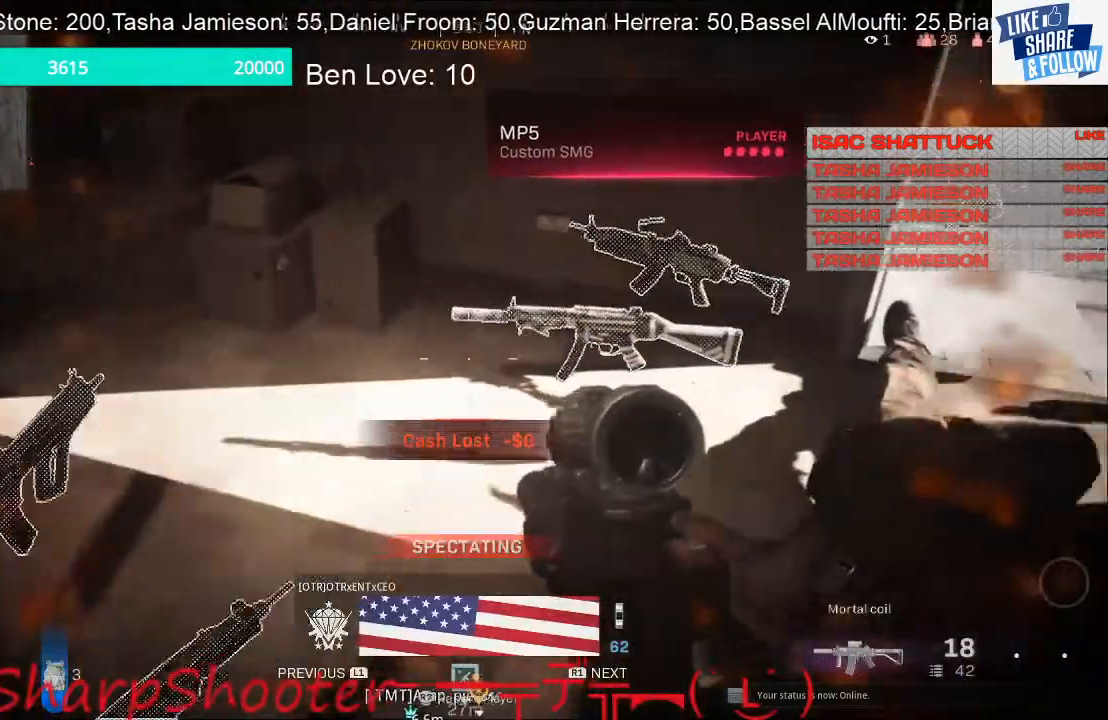
{"buttons": [], "left_stick": "center", "right_stick": "center", "events": []}
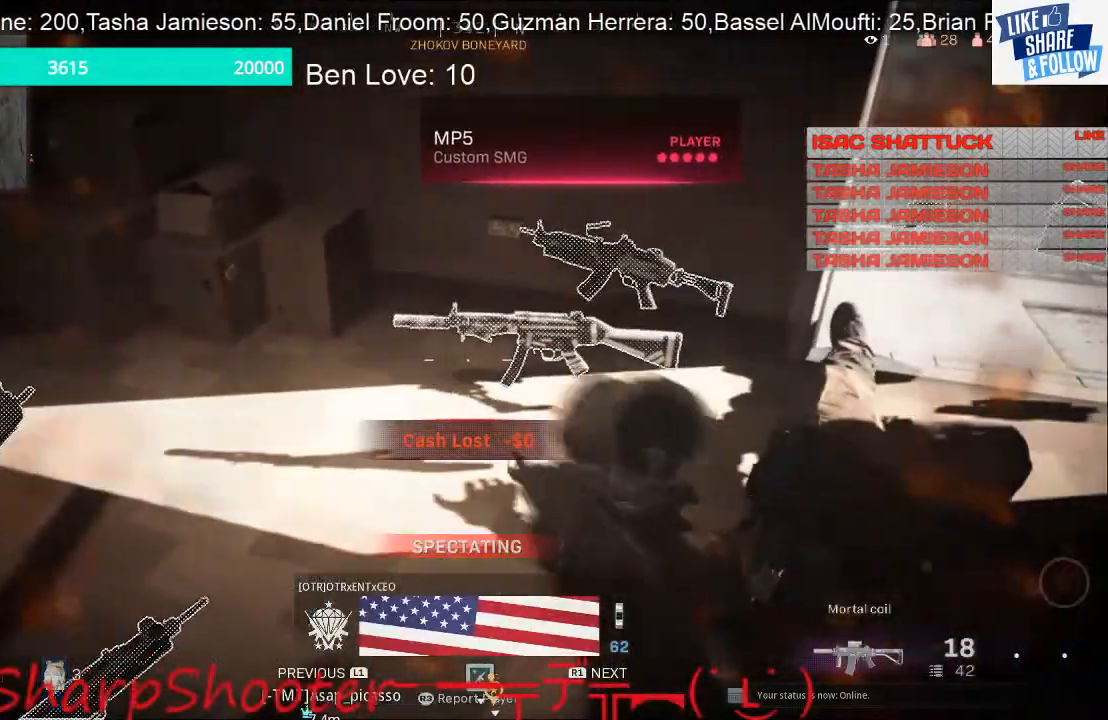
{"buttons": [], "left_stick": "center", "right_stick": "center", "events": []}
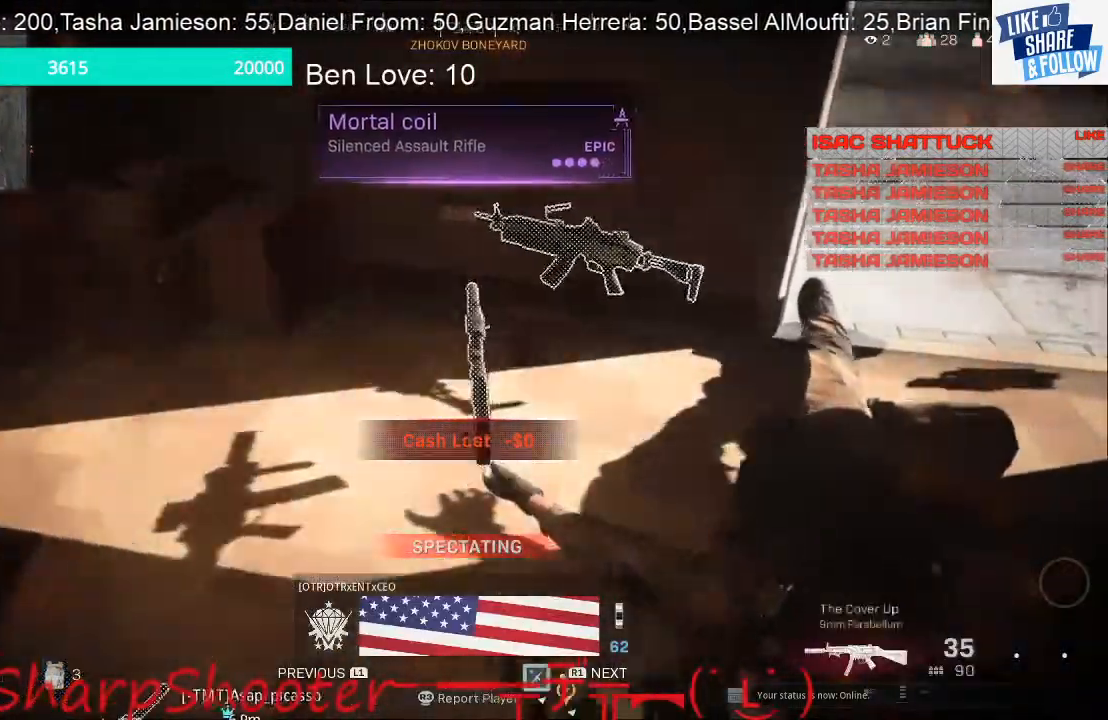
{"buttons": [], "left_stick": "center", "right_stick": "center", "events": [[200, "CIRCLE", "down"], [333, "CIRCLE", "up"]]}
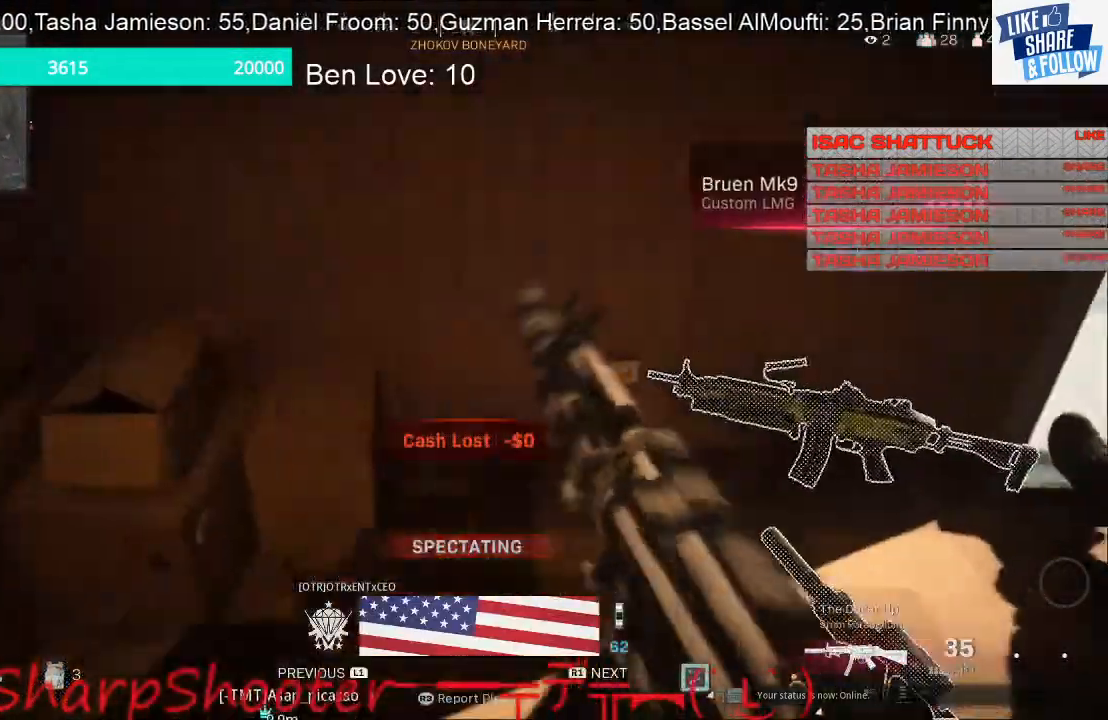
{"buttons": [], "left_stick": "center", "right_stick": "center", "events": []}
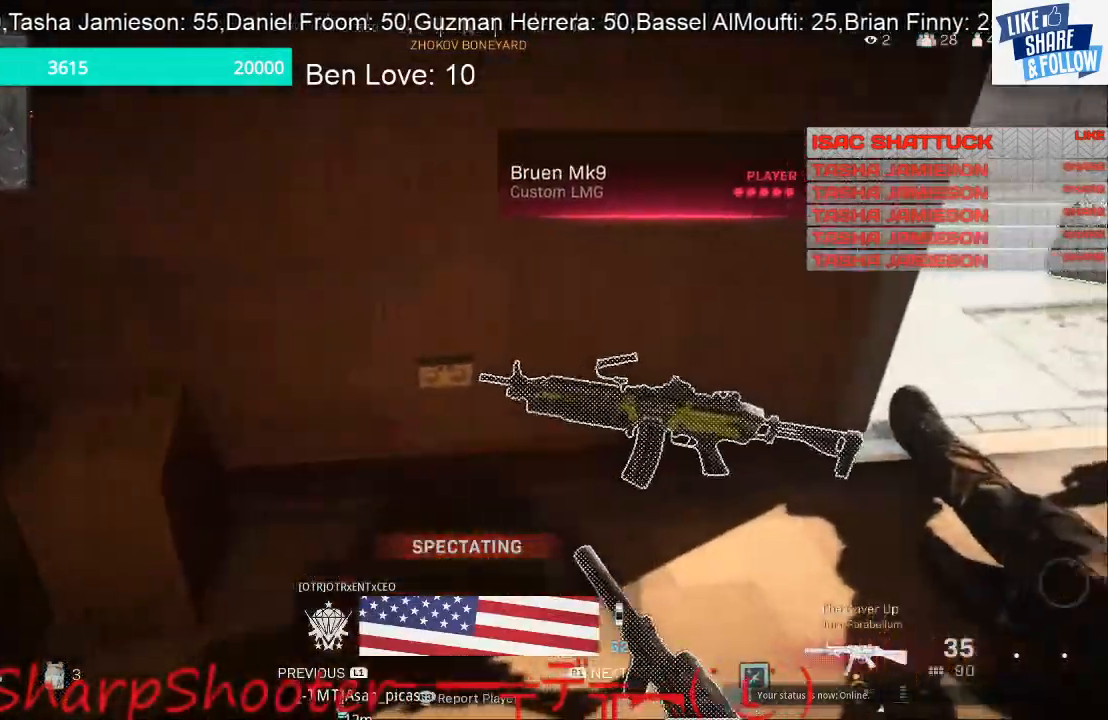
{"buttons": ["DPAD_DOWN"], "left_stick": "center", "right_stick": "center", "events": [[33, "START", "down"], [233, "START", "up"], [433, "DPAD_DOWN", "down"]]}
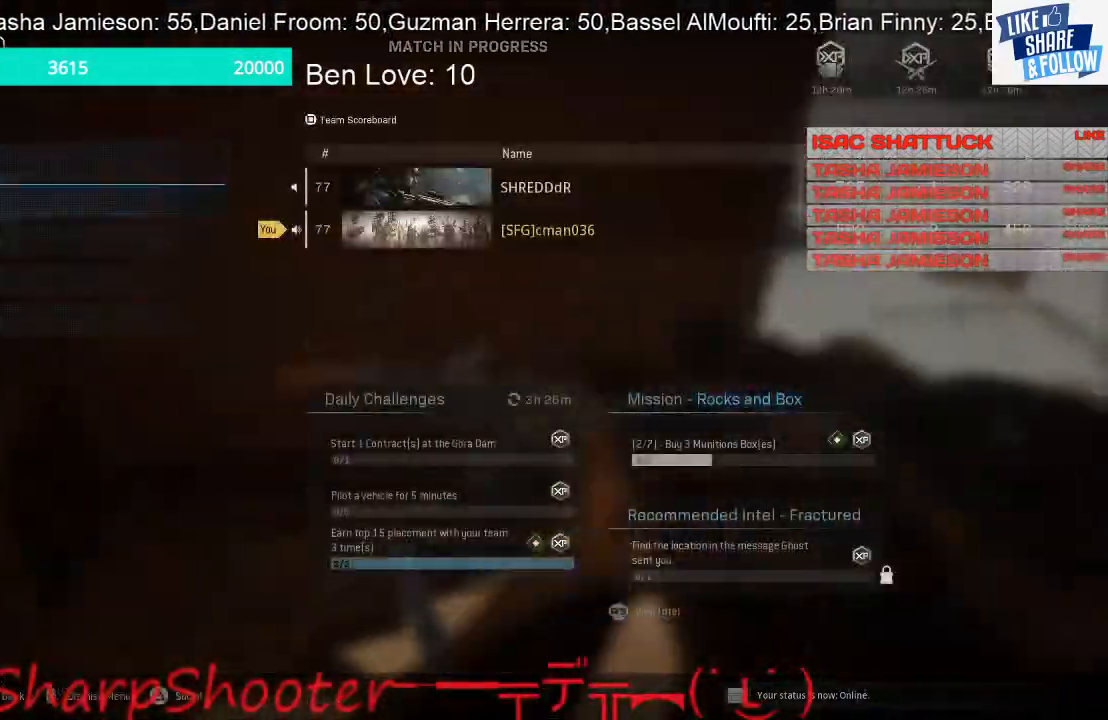
{"buttons": [], "left_stick": "center", "right_stick": "center", "events": [[33, "DPAD_DOWN", "up"], [200, "DPAD_DOWN", "down"], [267, "DPAD_DOWN", "up"], [367, "DPAD_DOWN", "down"], [467, "DPAD_DOWN", "up"]]}
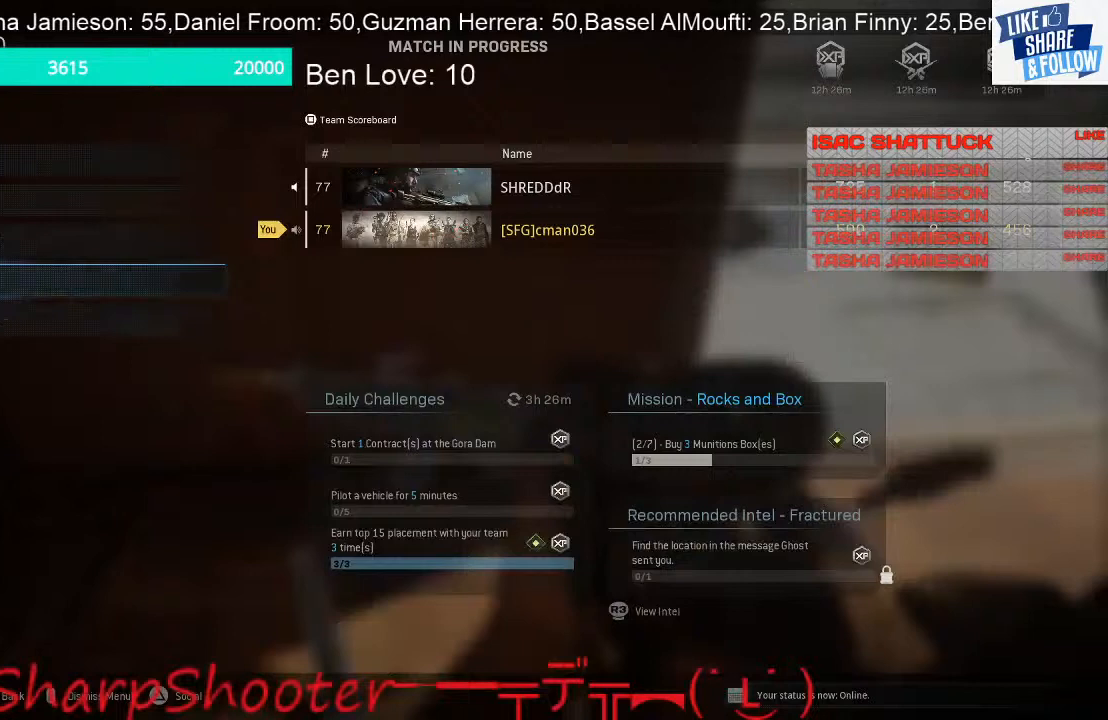
{"buttons": [], "left_stick": "center", "right_stick": "center", "events": [[33, "CROSS", "down"], [167, "CROSS", "up"]]}
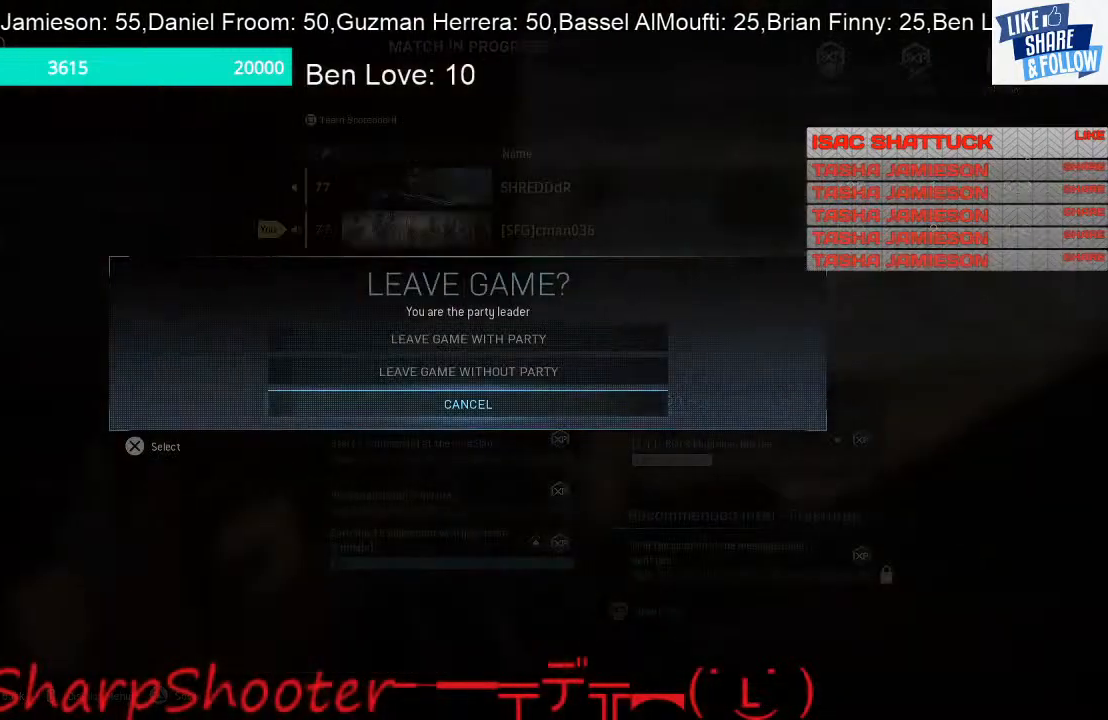
{"buttons": ["CROSS"], "left_stick": "center", "right_stick": "center", "events": [[67, "DPAD_UP", "down"], [167, "DPAD_UP", "up"], [300, "DPAD_UP", "down"], [333, "DPAD_UP", "up"], [467, "CROSS", "down"]]}
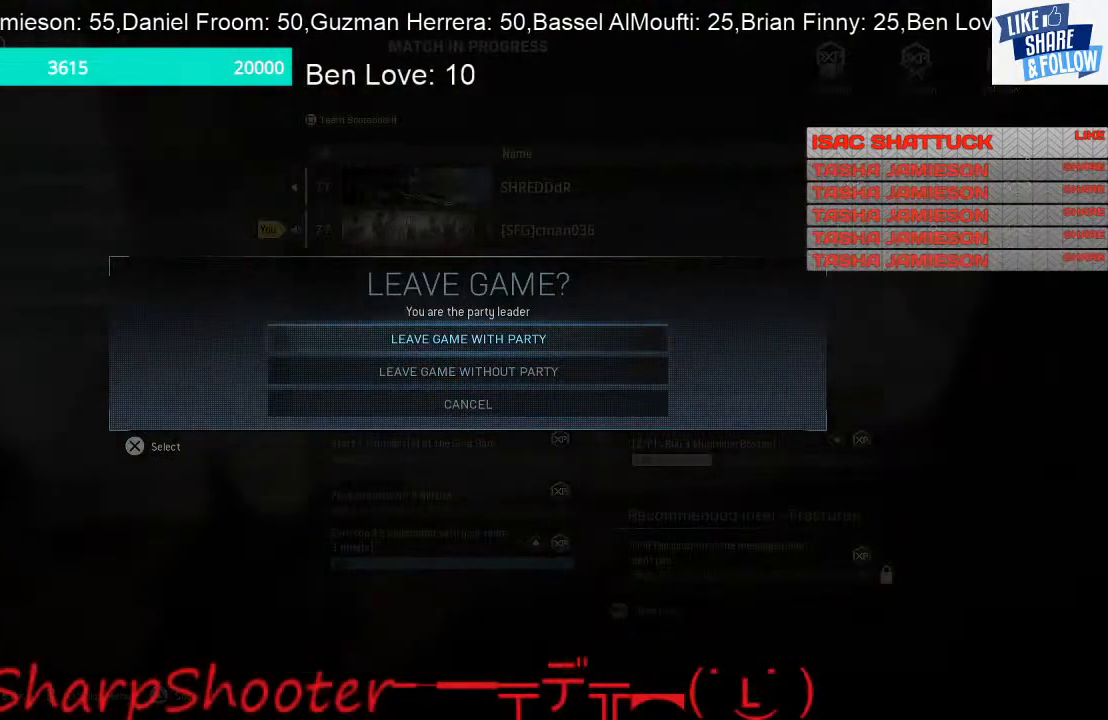
{"buttons": [], "left_stick": "center", "right_stick": "center", "events": [[100, "CROSS", "up"]]}